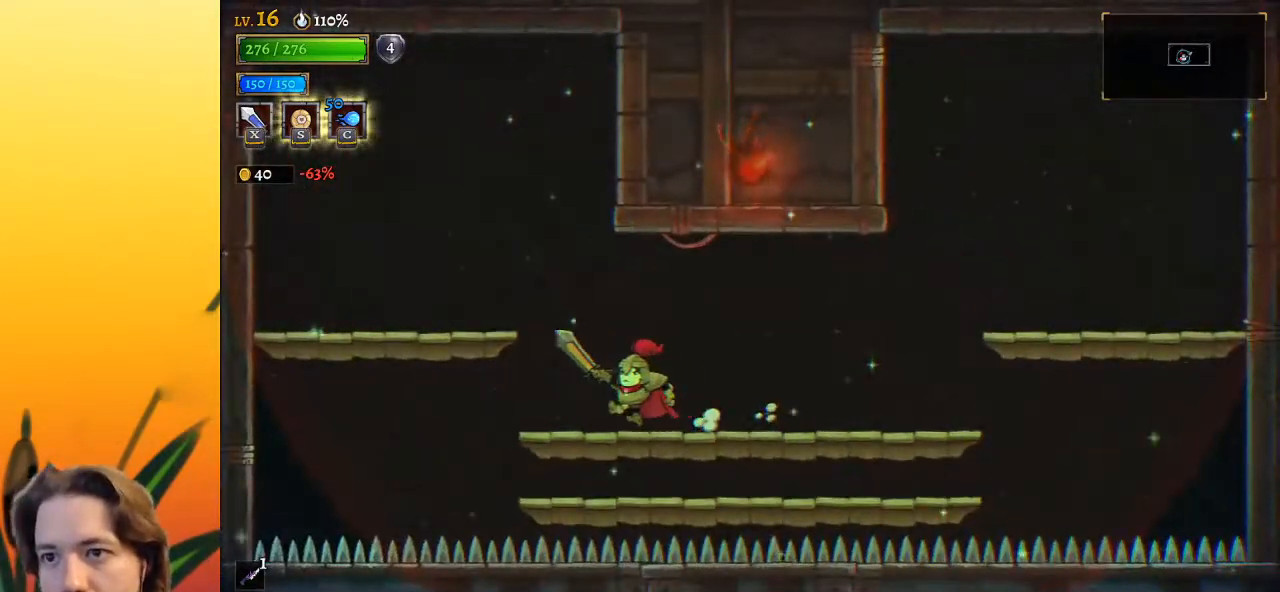
Gameplay with keyboard; each line is a JSON object with the keys held at the frame after it. "events" lists presses ("down") and releases ("up") of "a", "c", "d", "down", "left", "right", "s", "up", "x" and "z" between this image and that frame as [ms after this image, input, new state], when the widget could be followed in between. No other keys are recorded. Mouse input is not recorded.
{"keys": ["d", "right"], "events": [[83, "z", "up"], [317, "left", "up"], [417, "right", "down"], [500, "d", "down"]]}
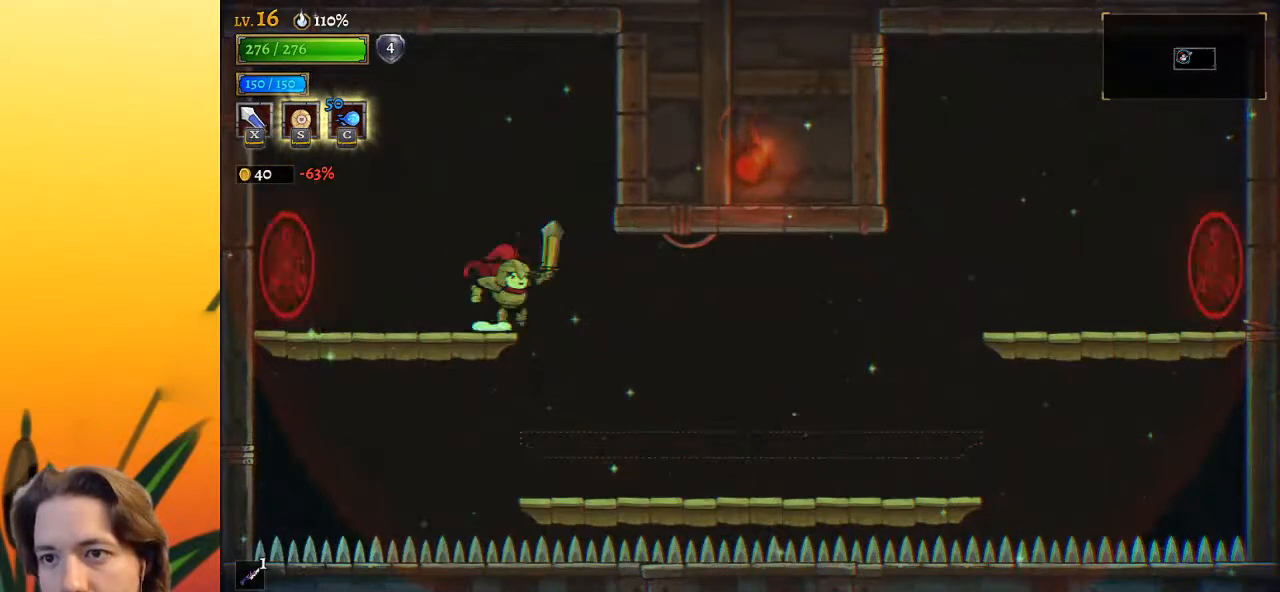
{"keys": ["right", "z"], "events": [[283, "d", "up"], [467, "z", "down"]]}
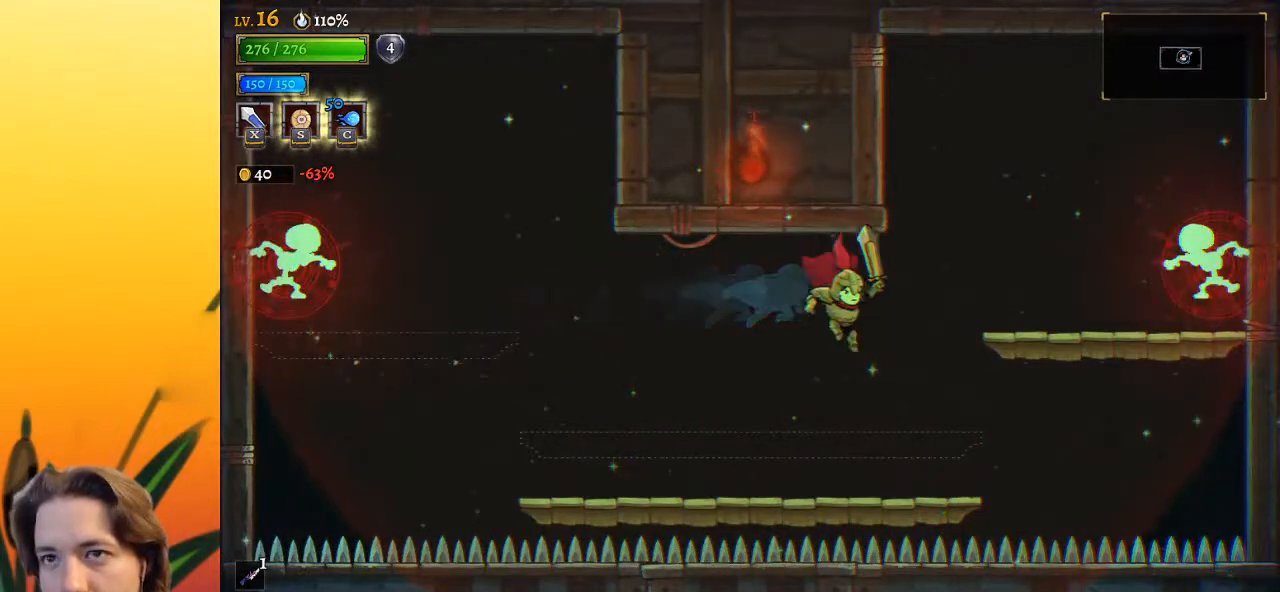
{"keys": [], "events": [[117, "z", "up"], [400, "right", "up"]]}
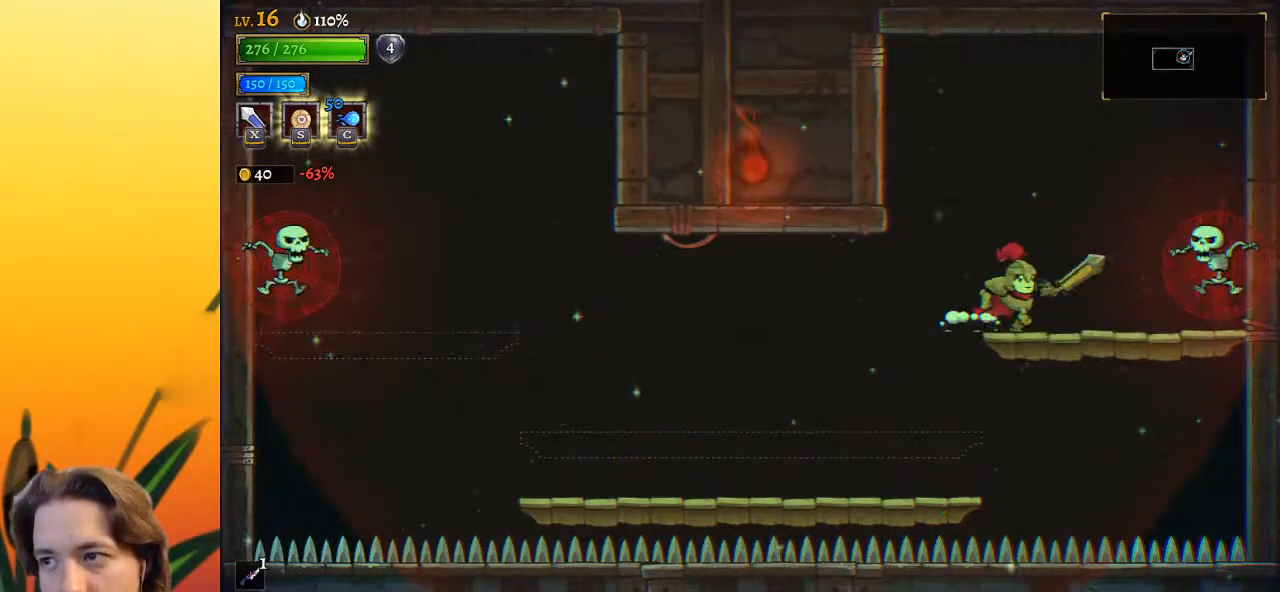
{"keys": ["left"], "events": [[317, "left", "down"]]}
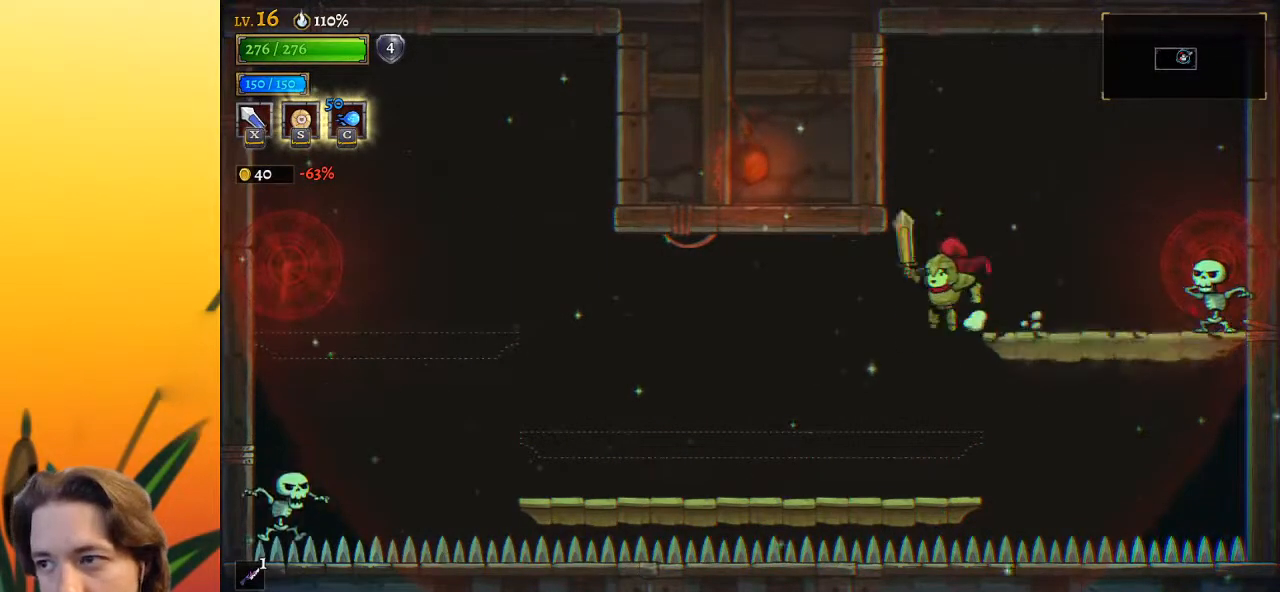
{"keys": ["left"], "events": [[267, "z", "down"], [400, "z", "up"]]}
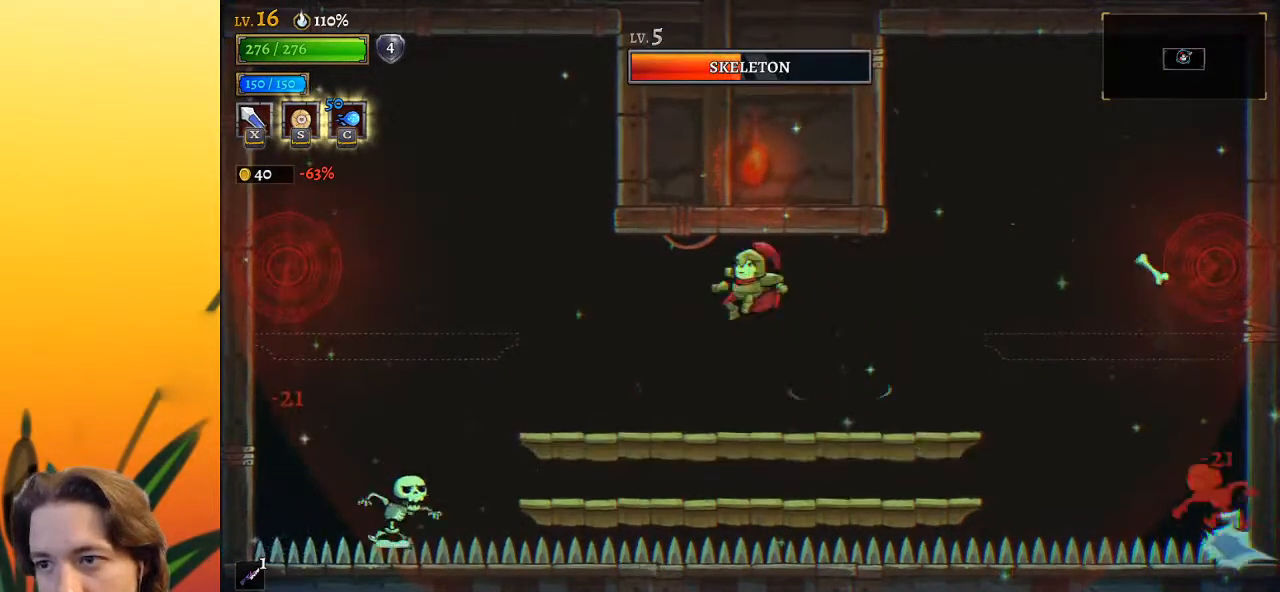
{"keys": [], "events": [[383, "left", "up"]]}
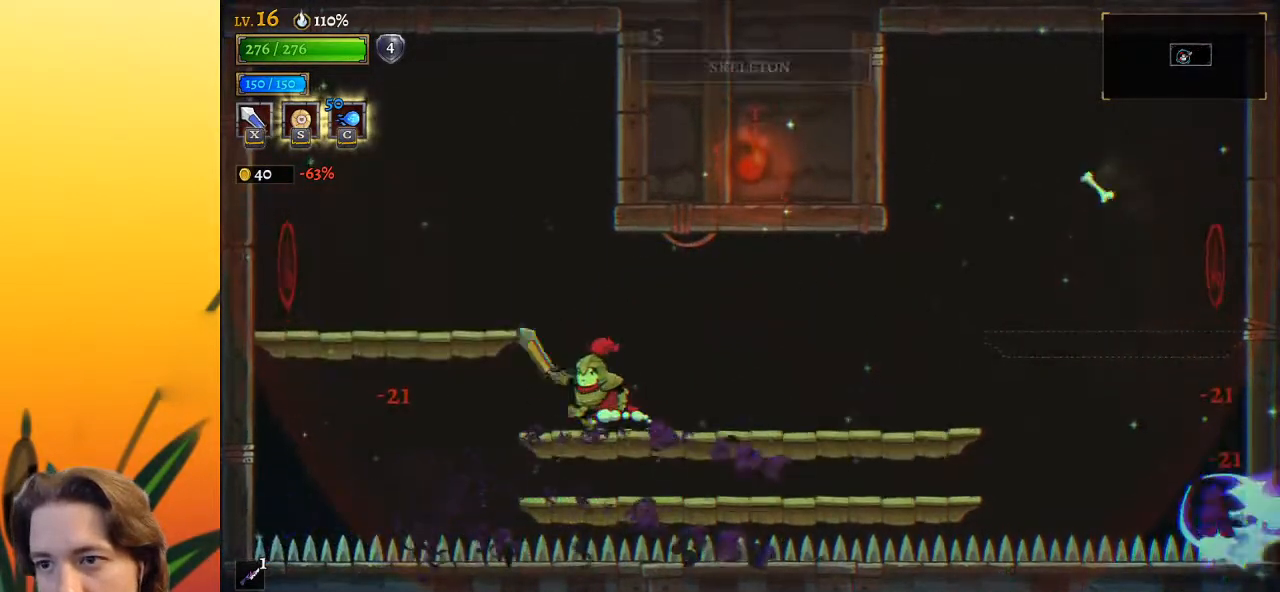
{"keys": ["right"], "events": [[283, "left", "down"], [317, "left", "up"], [467, "right", "down"]]}
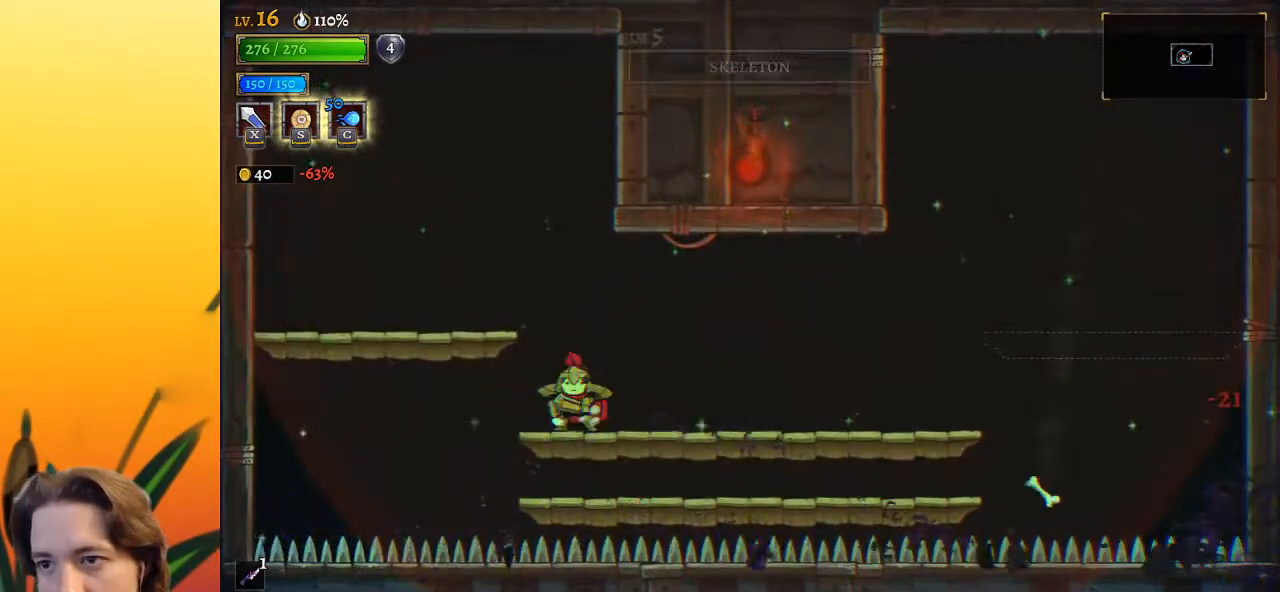
{"keys": [], "events": [[17, "right", "up"]]}
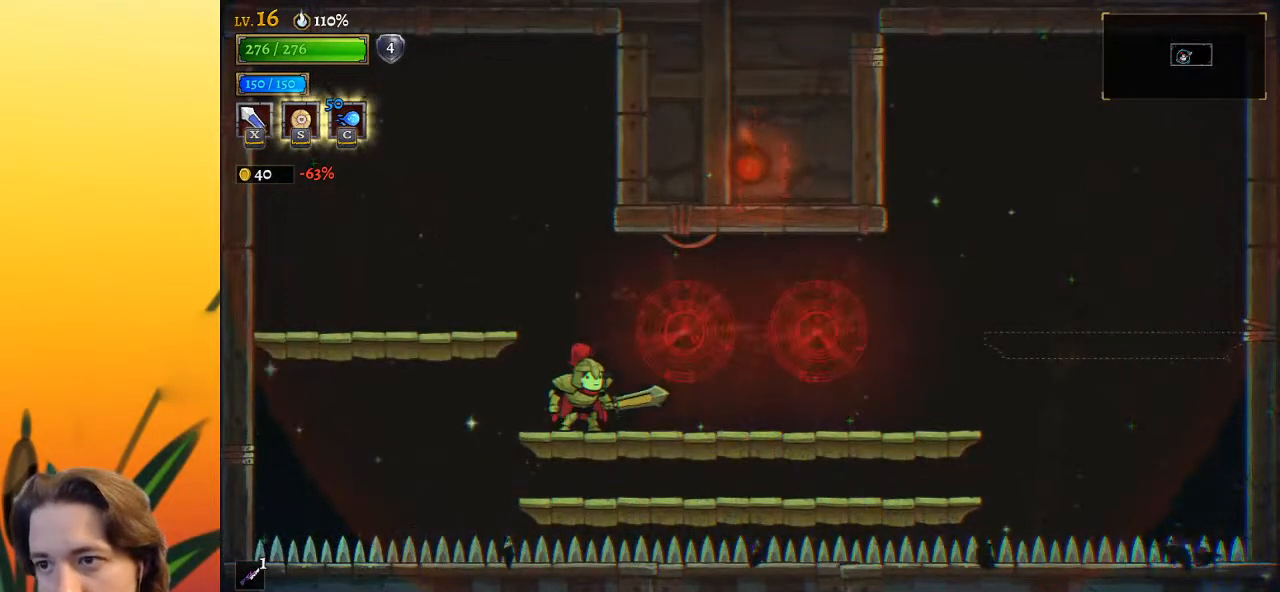
{"keys": [], "events": []}
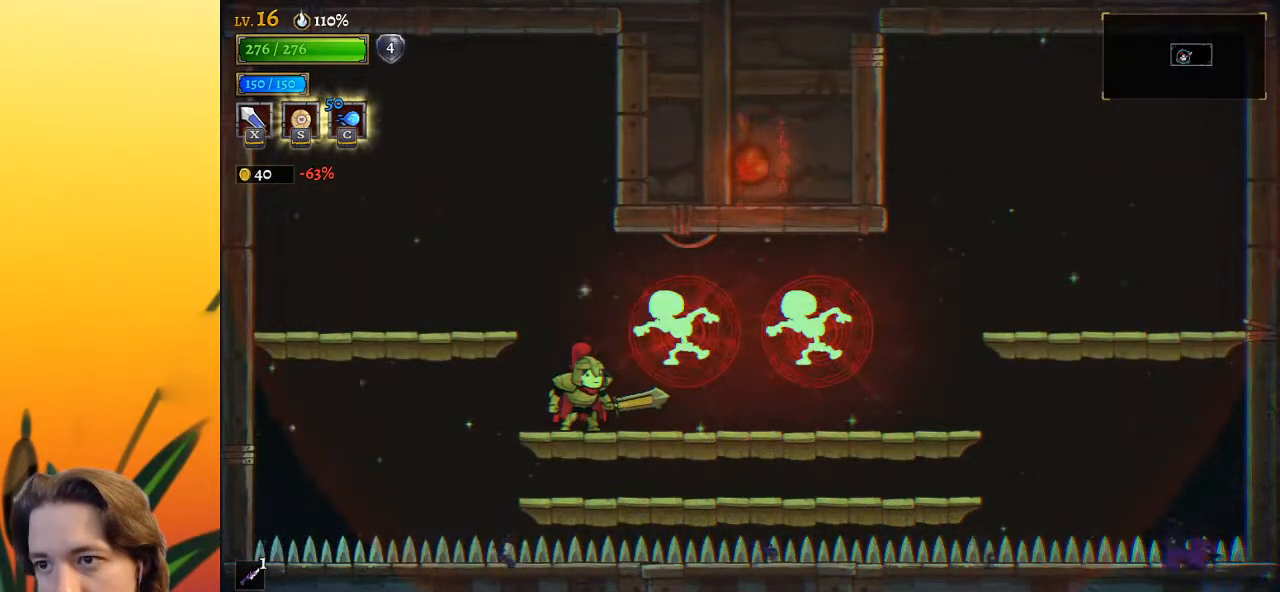
{"keys": ["d", "s"], "events": [[367, "d", "down"], [417, "s", "down"]]}
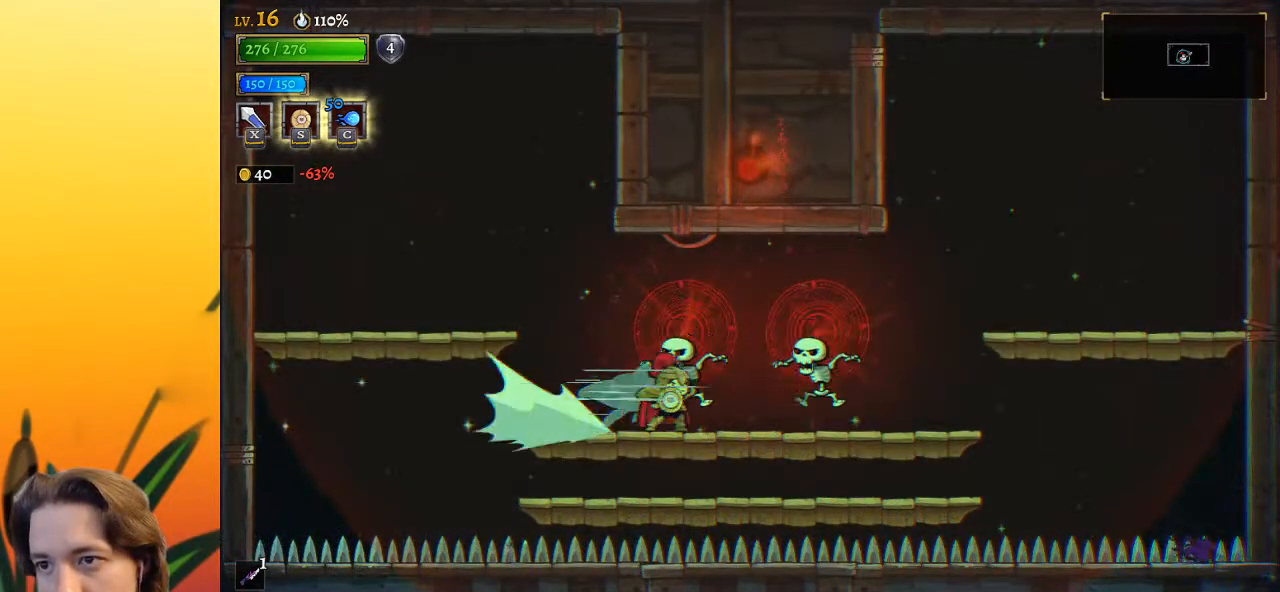
{"keys": [], "events": [[17, "d", "up"], [17, "s", "up"]]}
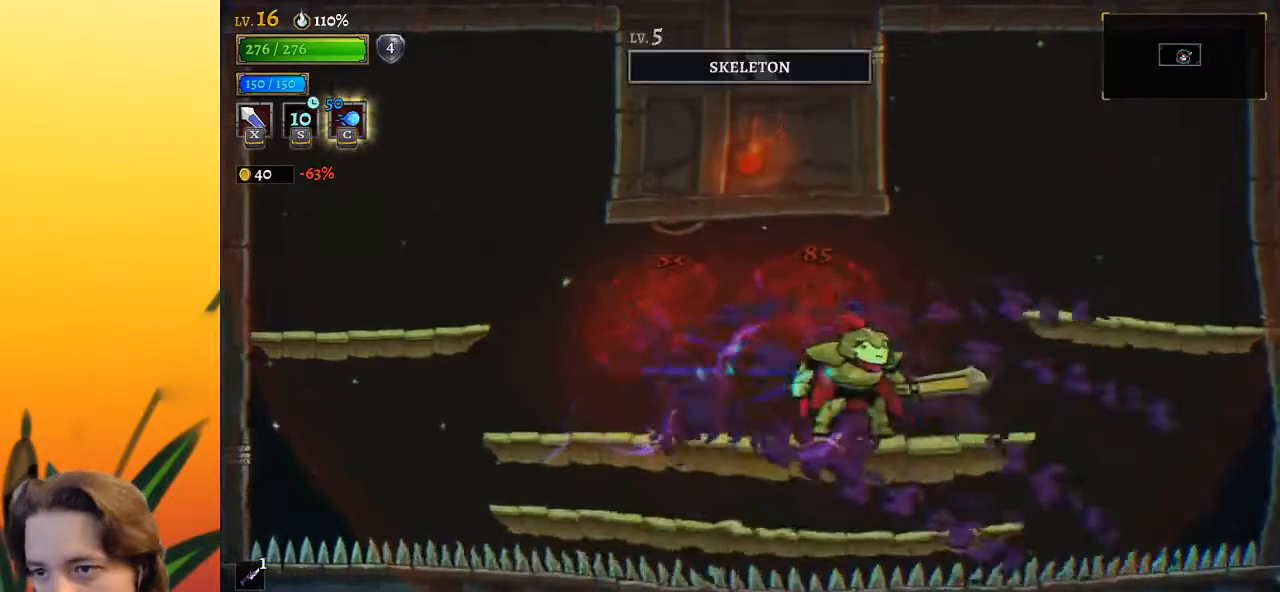
{"keys": ["down"], "events": [[450, "down", "down"]]}
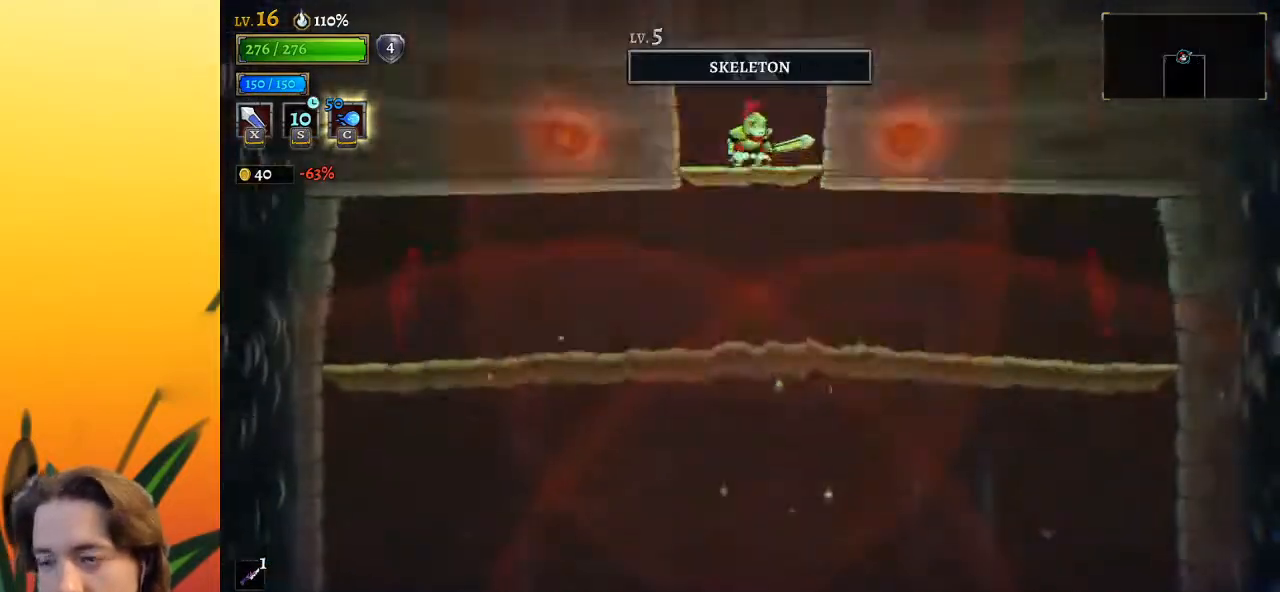
{"keys": ["down"], "events": []}
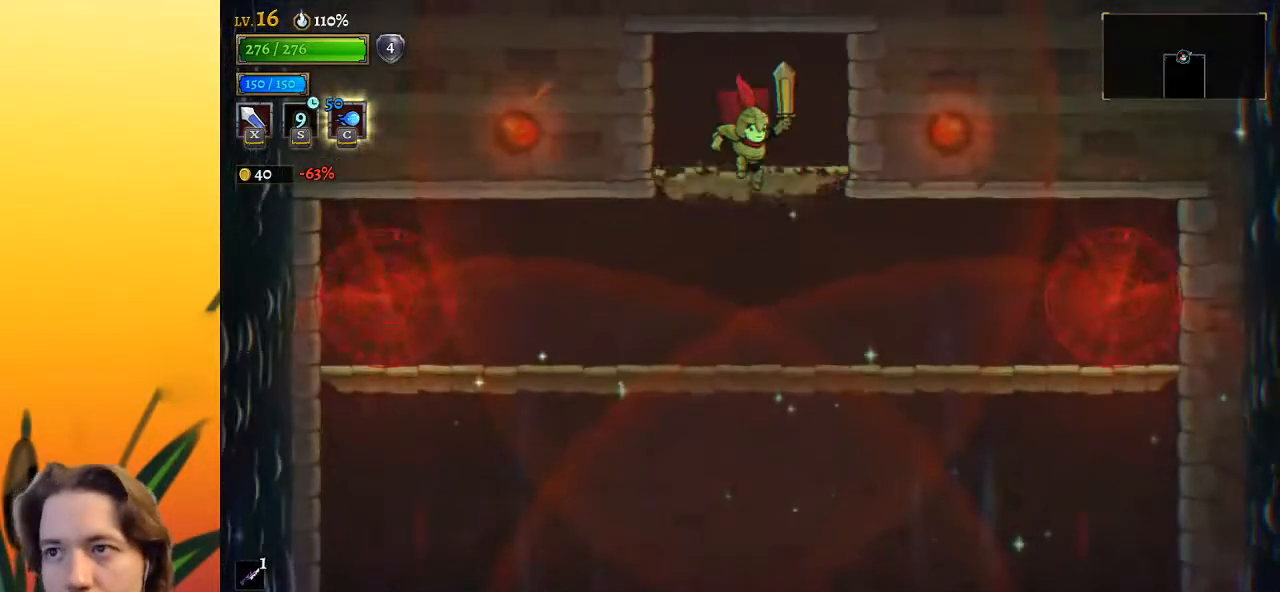
{"keys": ["down"], "events": []}
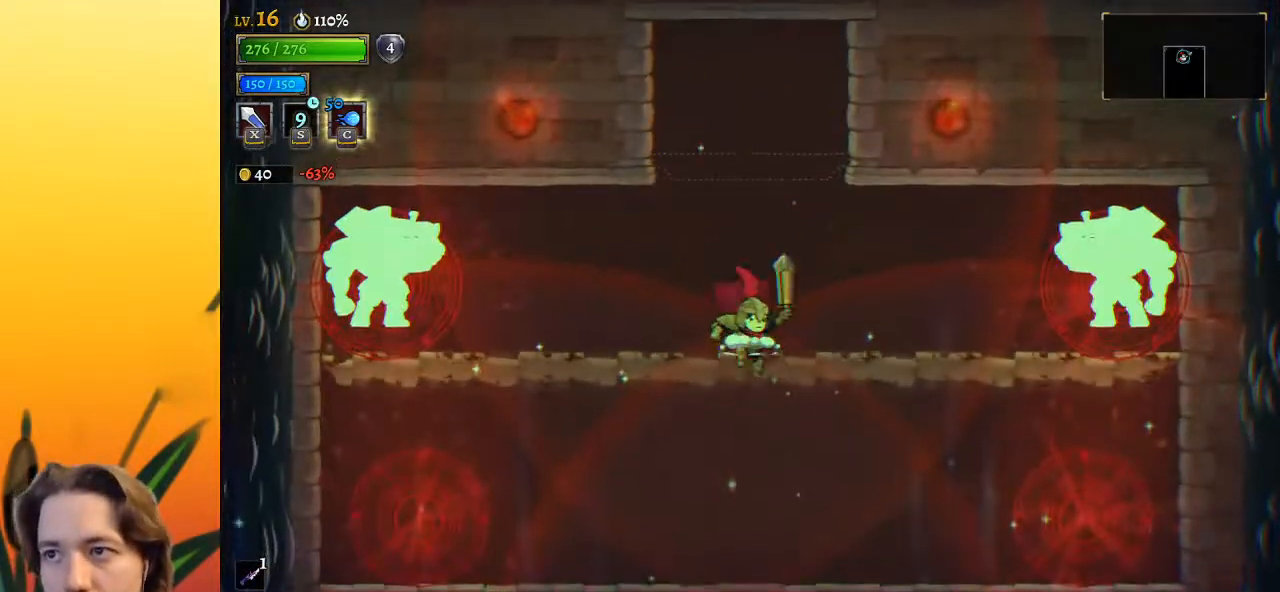
{"keys": ["down"], "events": [[33, "right", "down"], [267, "right", "up"]]}
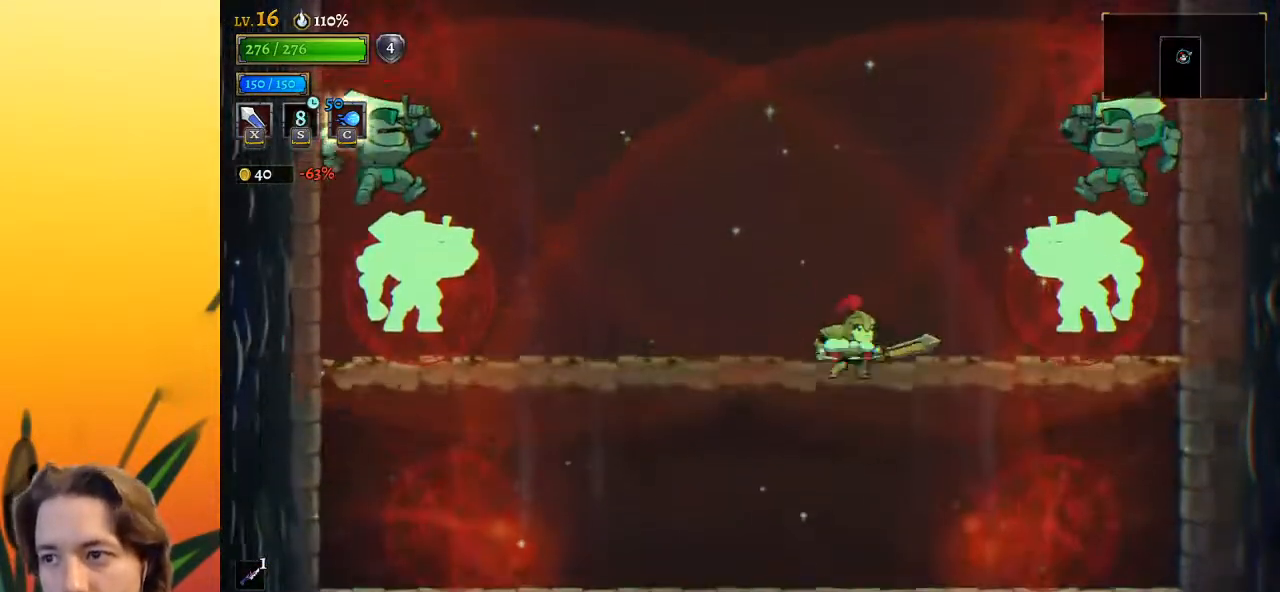
{"keys": ["down"], "events": []}
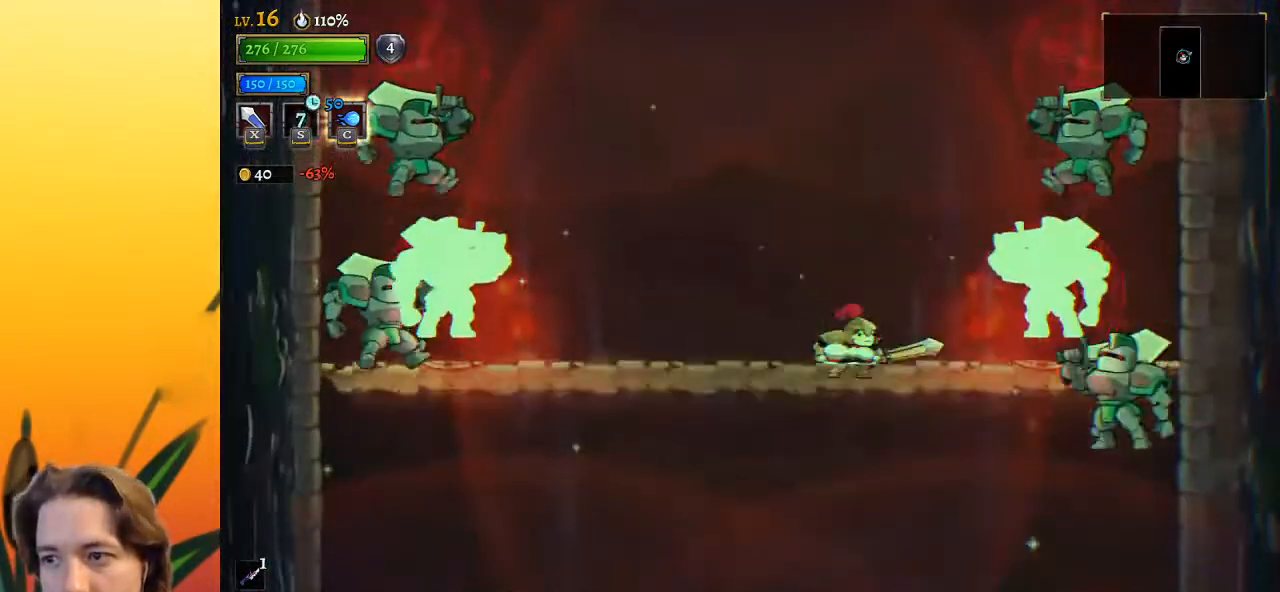
{"keys": ["down"], "events": [[300, "down", "up"], [483, "down", "down"]]}
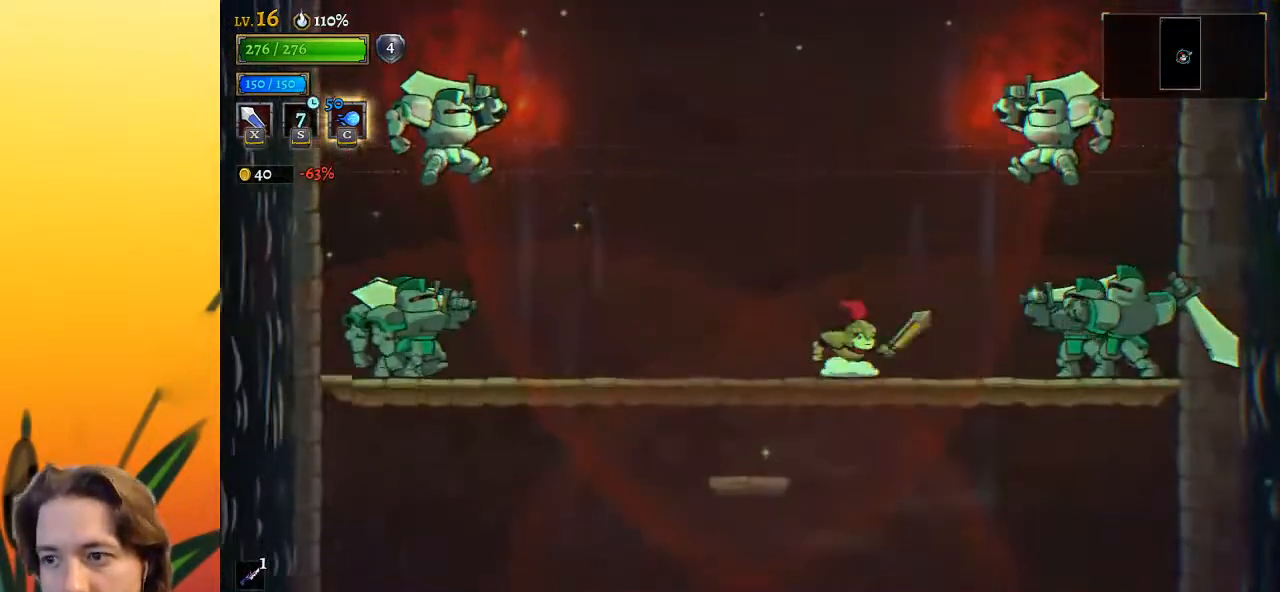
{"keys": [], "events": [[267, "down", "up"], [267, "left", "down"], [367, "left", "up"]]}
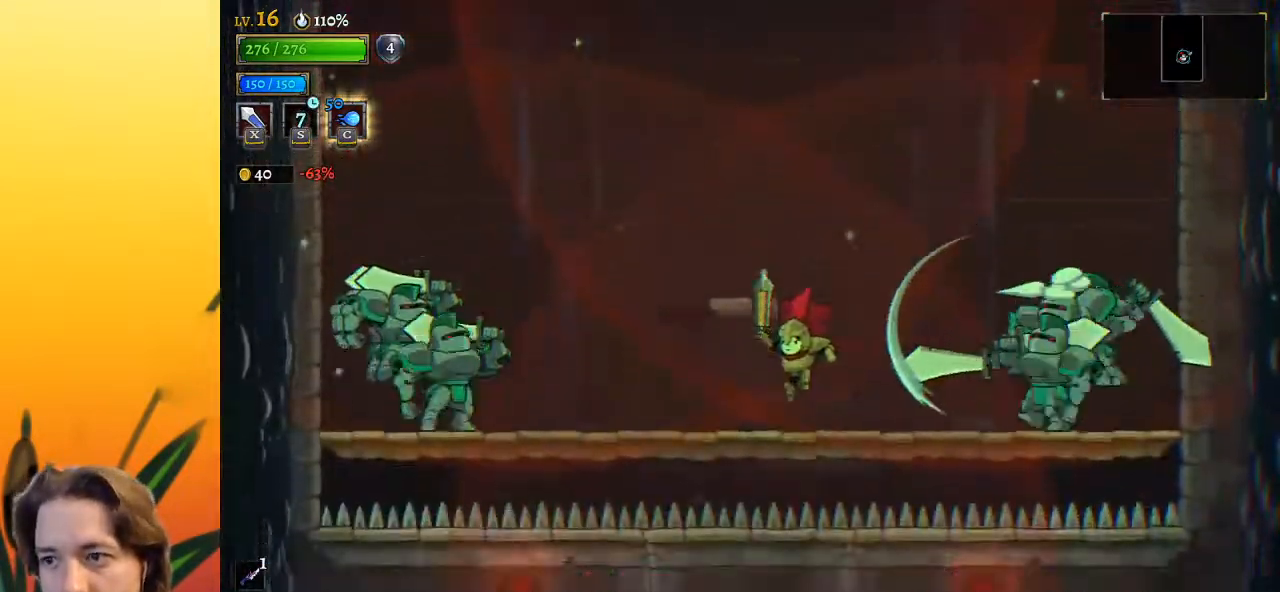
{"keys": ["left"], "events": [[100, "z", "down"], [333, "z", "up"], [383, "left", "down"]]}
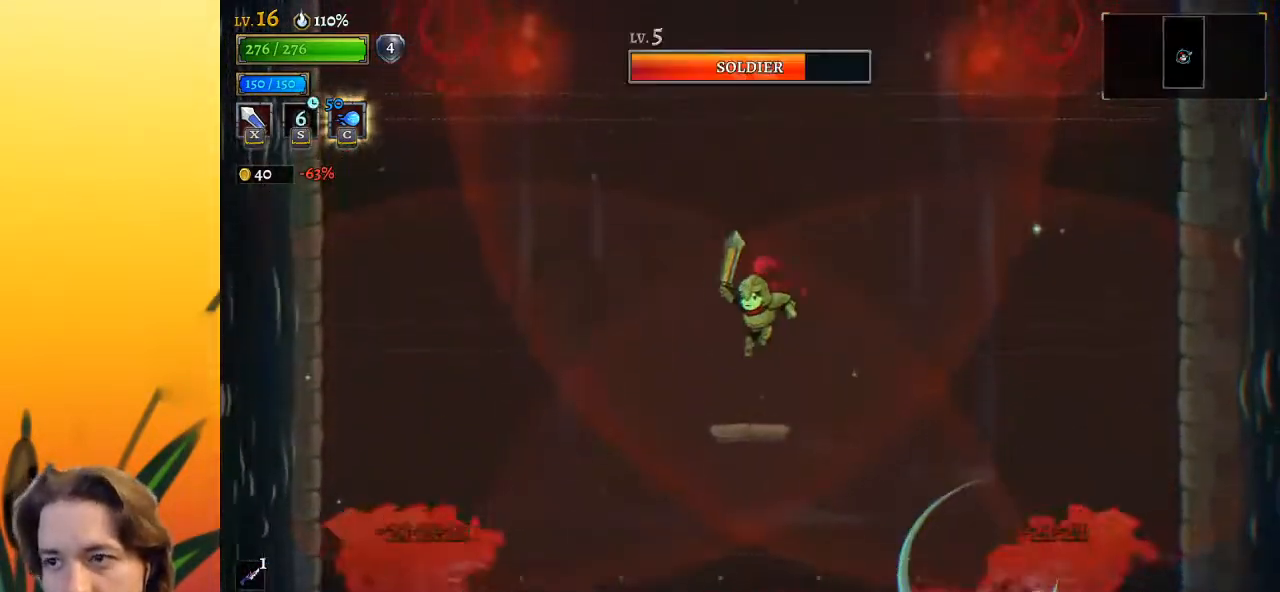
{"keys": [], "events": [[17, "left", "up"]]}
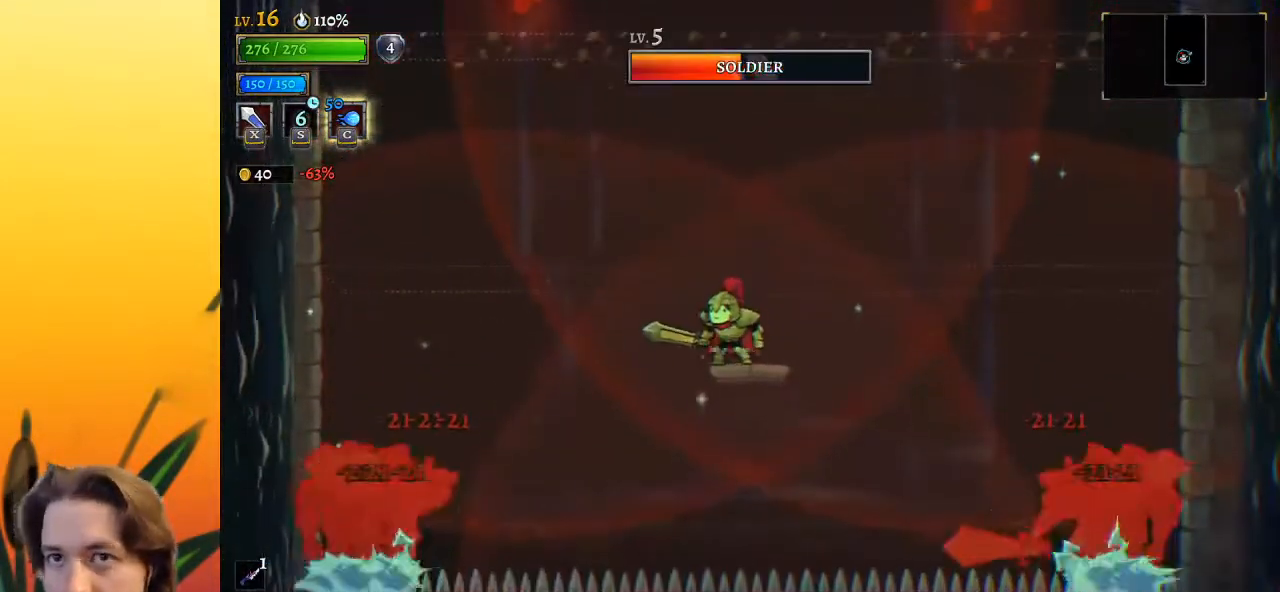
{"keys": [], "events": []}
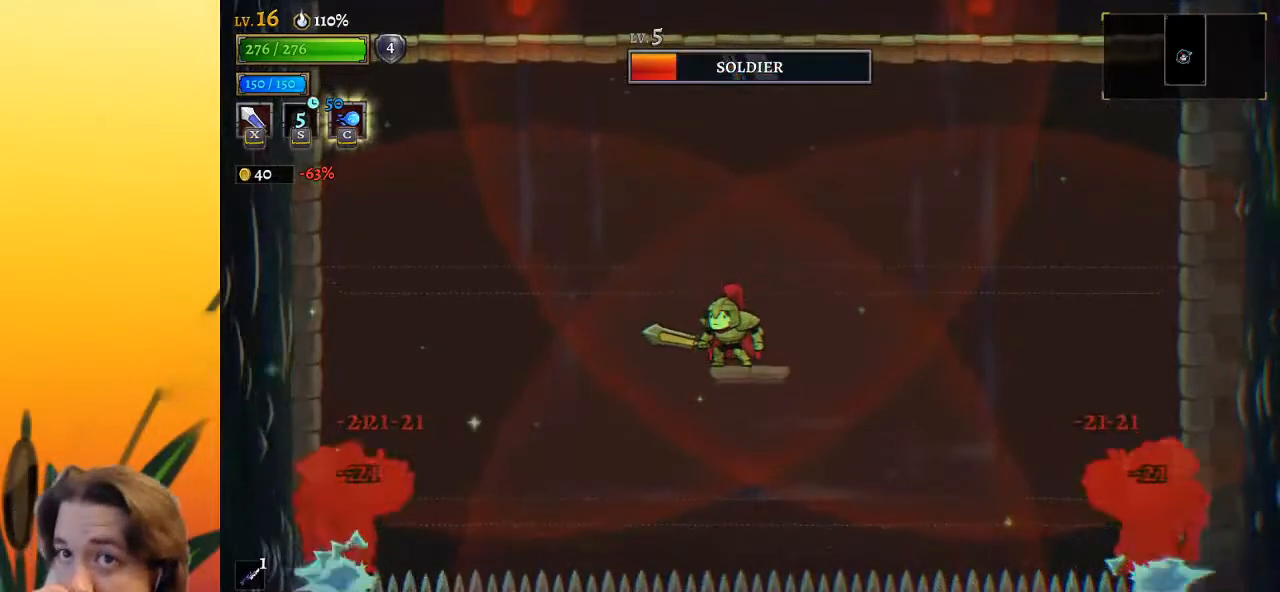
{"keys": [], "events": []}
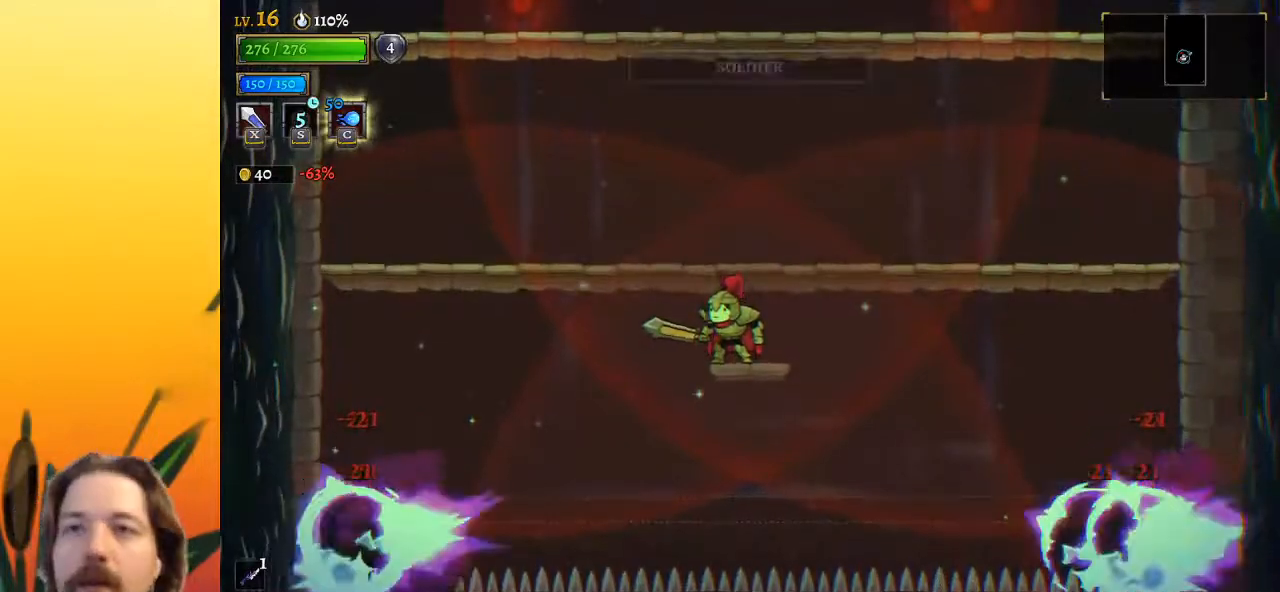
{"keys": [], "events": []}
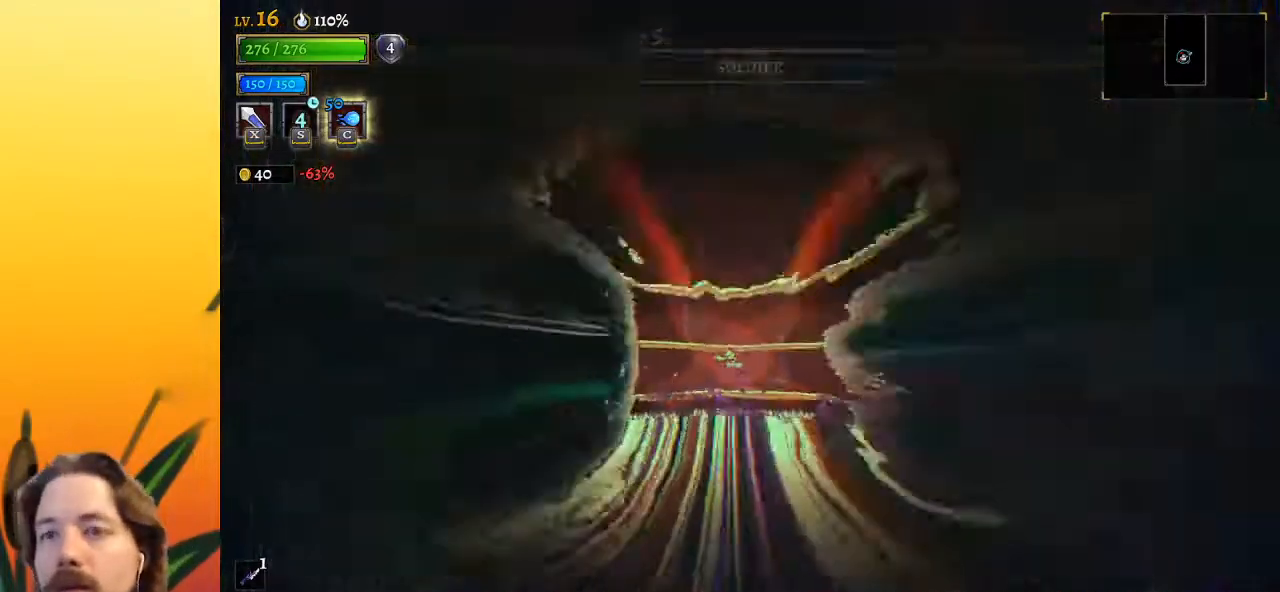
{"keys": [], "events": []}
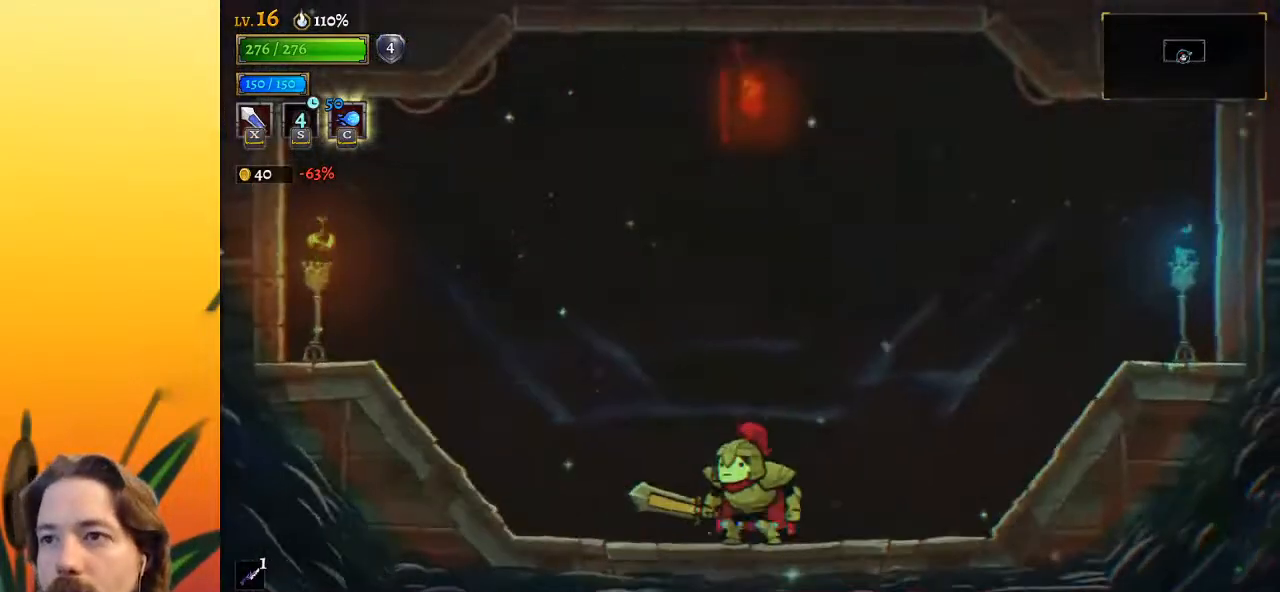
{"keys": ["z"], "events": [[200, "z", "down"]]}
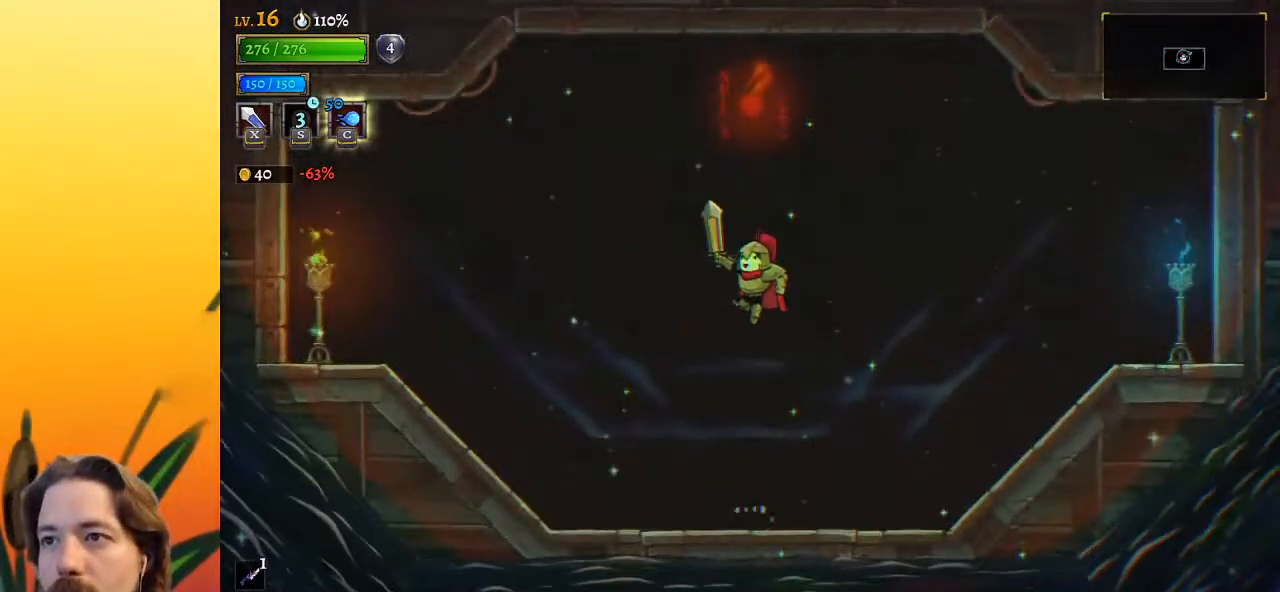
{"keys": ["left", "up"], "events": [[50, "z", "up"], [100, "z", "down"], [333, "left", "down"], [333, "z", "up"], [383, "up", "down"]]}
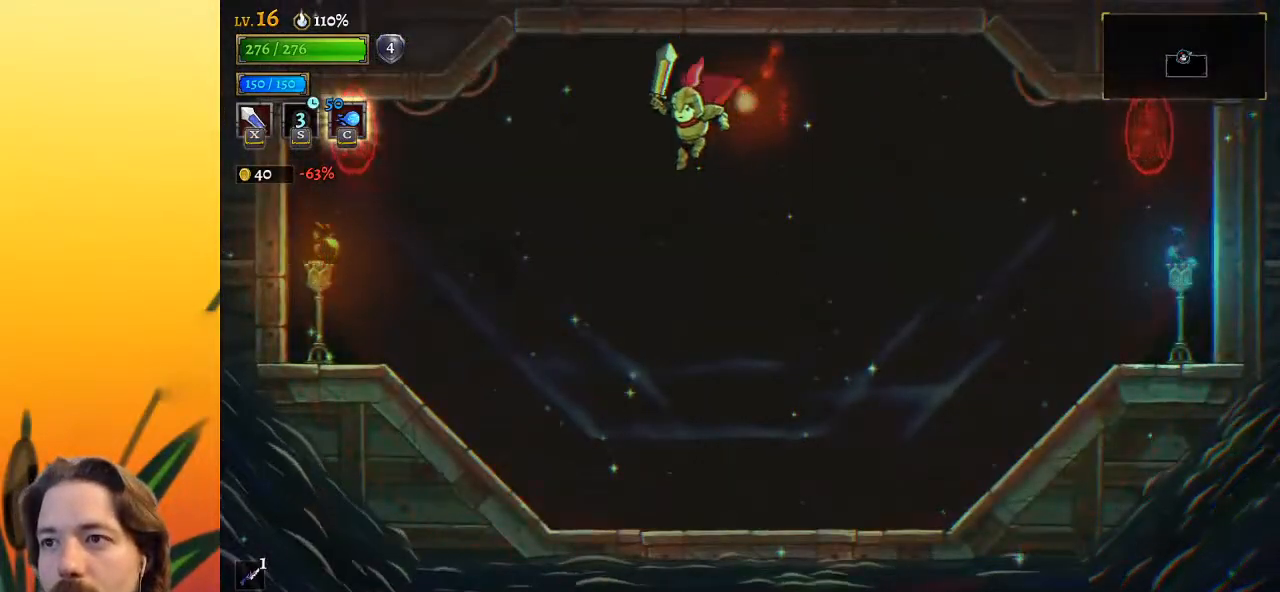
{"keys": ["left"], "events": [[33, "up", "up"]]}
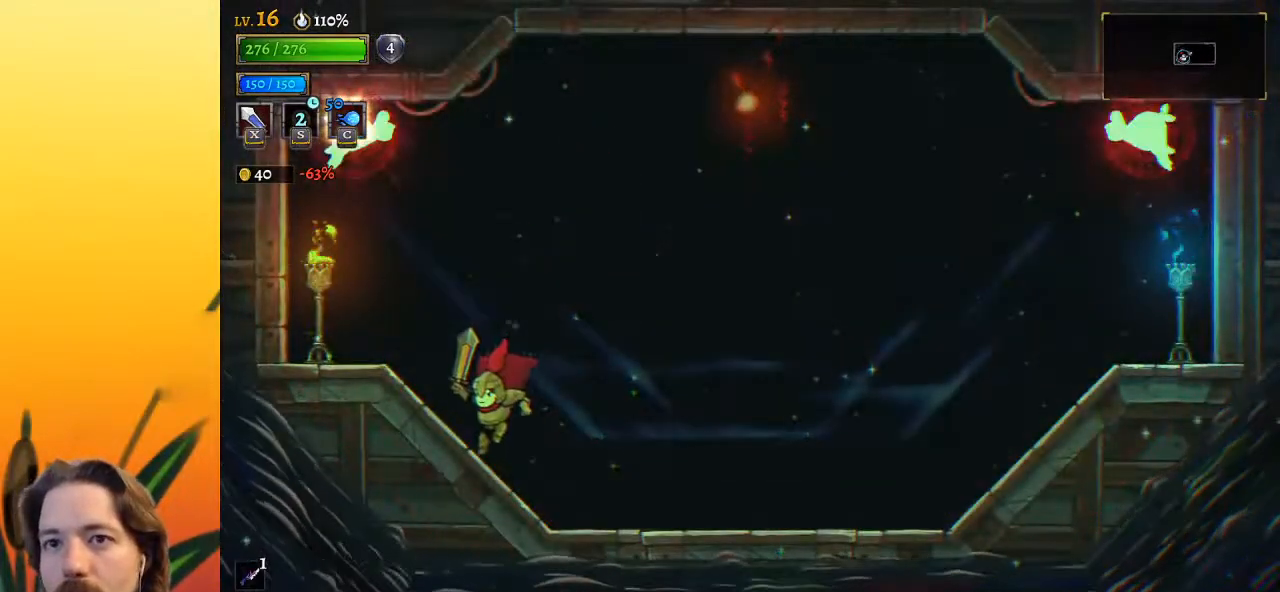
{"keys": ["x", "z"], "events": [[50, "left", "up"], [283, "z", "down"], [417, "x", "down"]]}
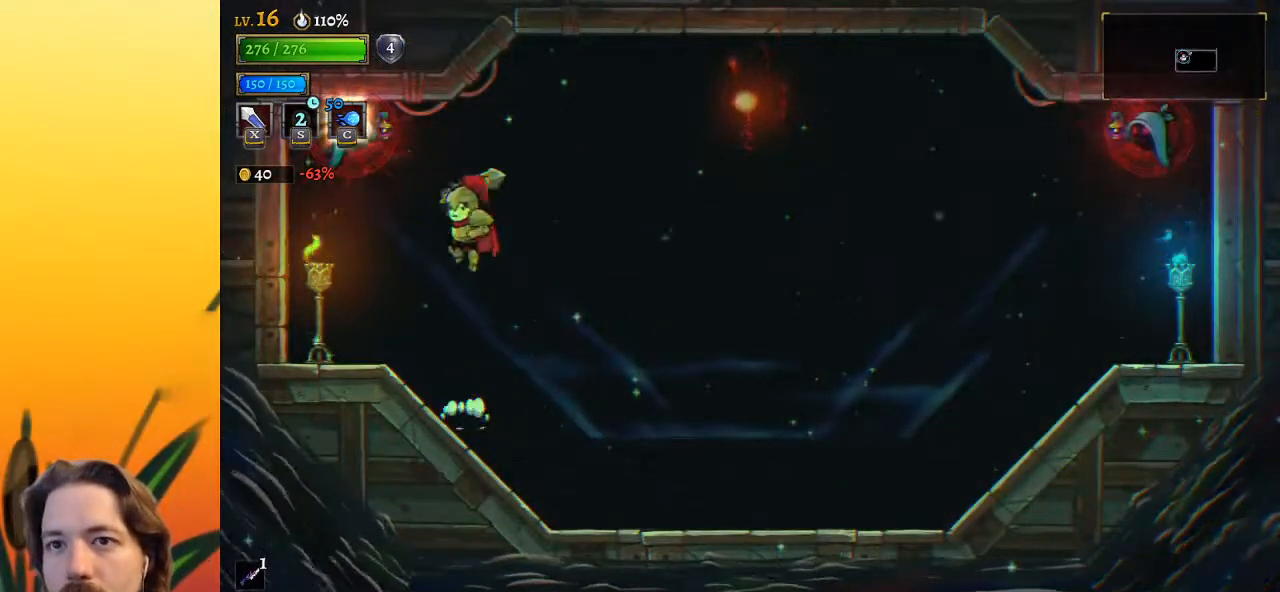
{"keys": ["d", "right"], "events": [[67, "right", "down"], [167, "x", "up"], [200, "z", "up"], [350, "d", "down"]]}